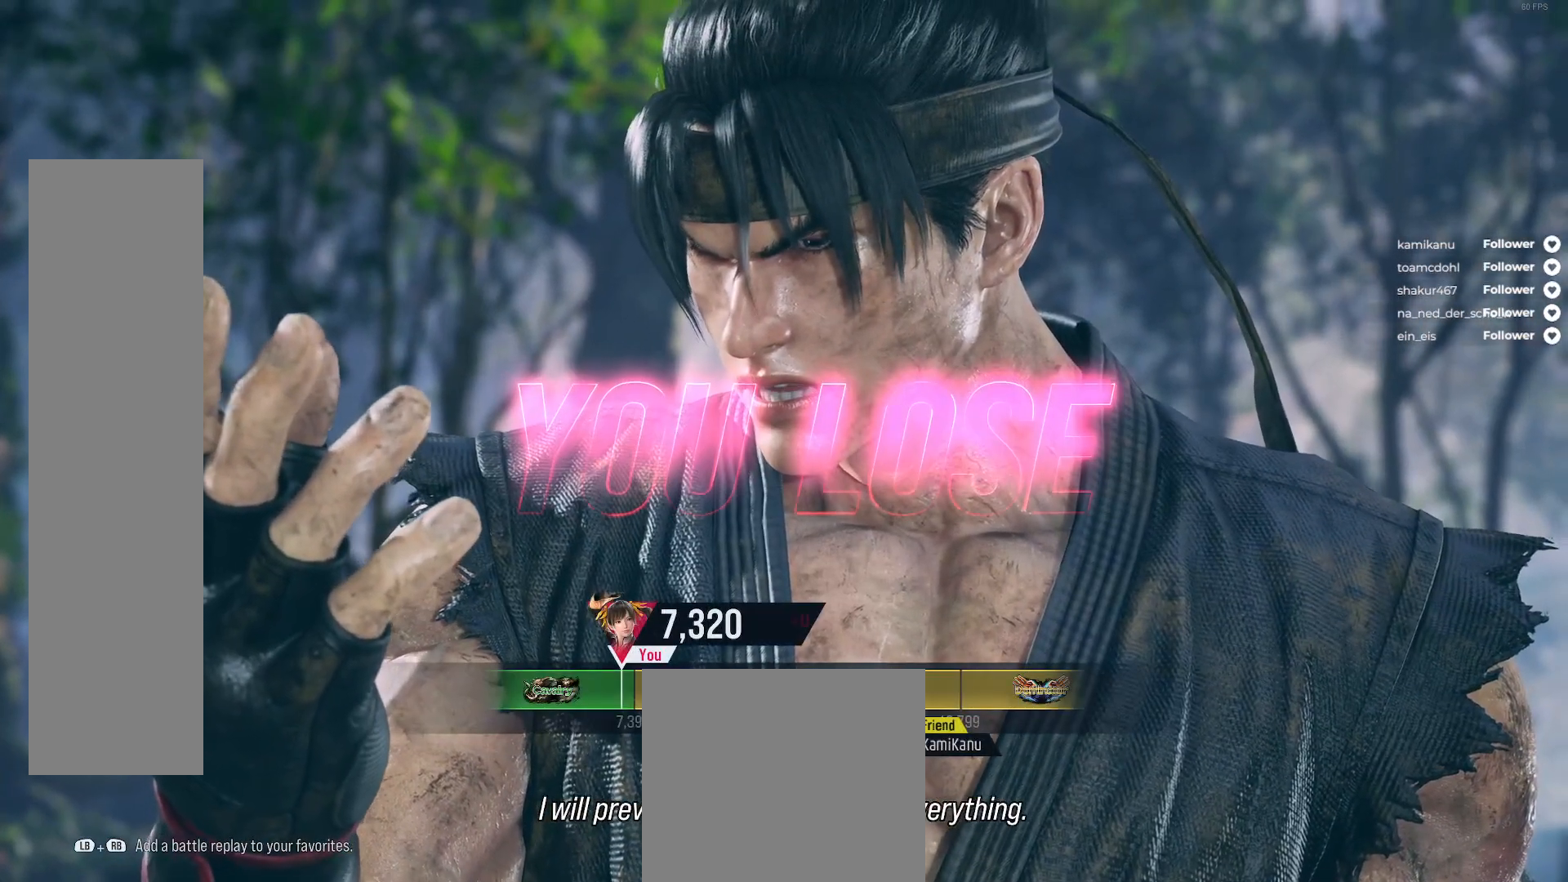
Gameplay with a controller (Xbox layout); each line is a JSON object with the inputs held at the frame after it. "events" lists button and stick changes between this image and that frame as [ms after this image, input, new state], when the widget could be followed in between. Not read: L3 left_stick.
{"buttons": [], "right_stick": "center", "events": [[200, "A", "down"], [300, "A", "up"]]}
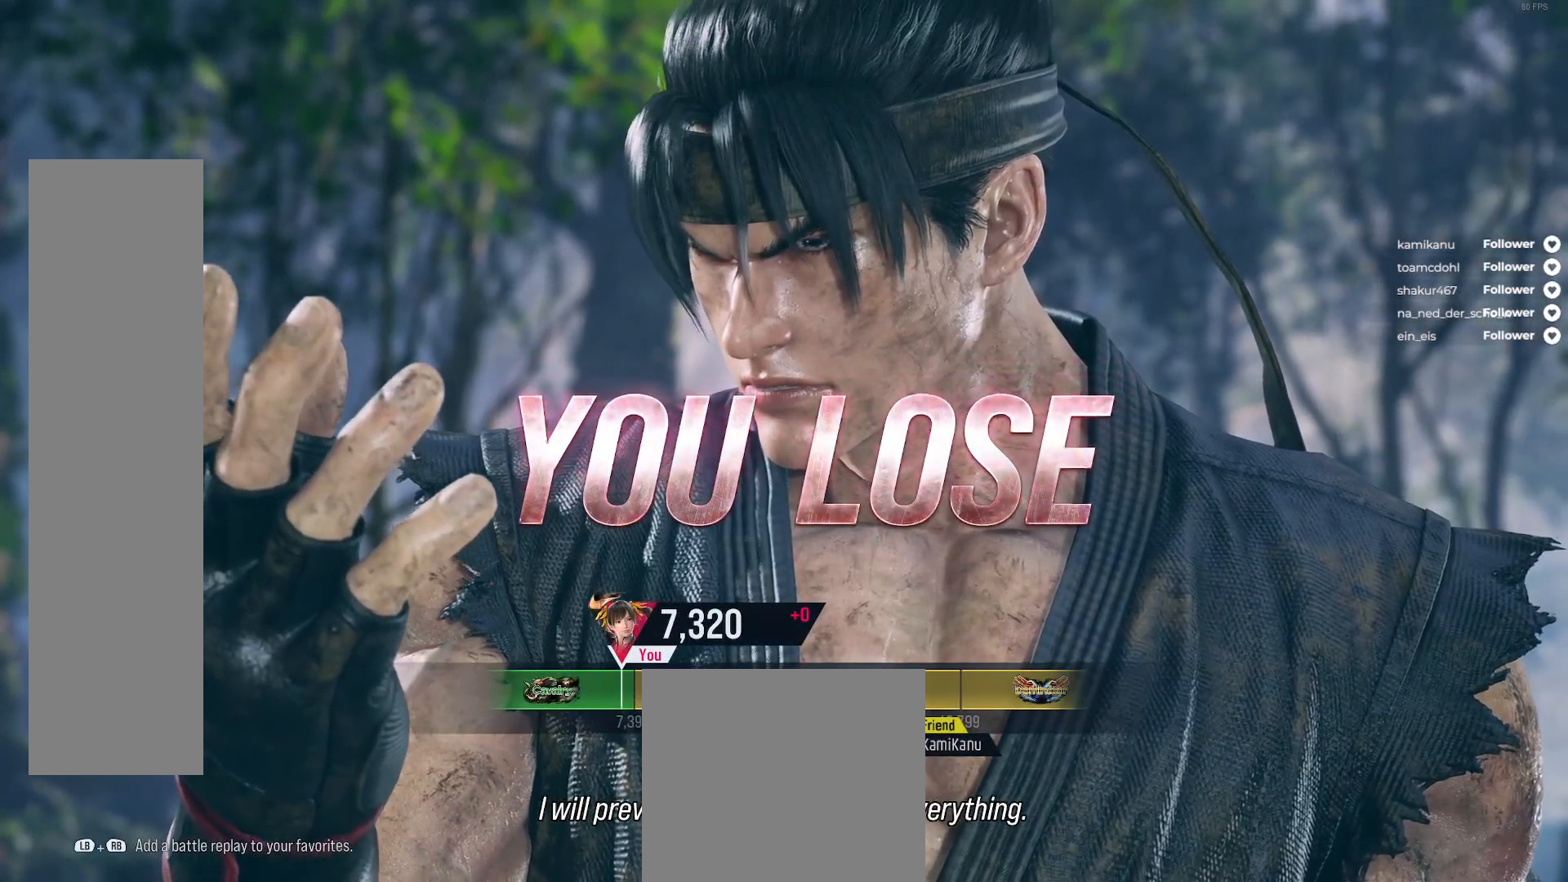
{"buttons": [], "right_stick": "center", "events": [[17, "START", "down"], [167, "START", "up"]]}
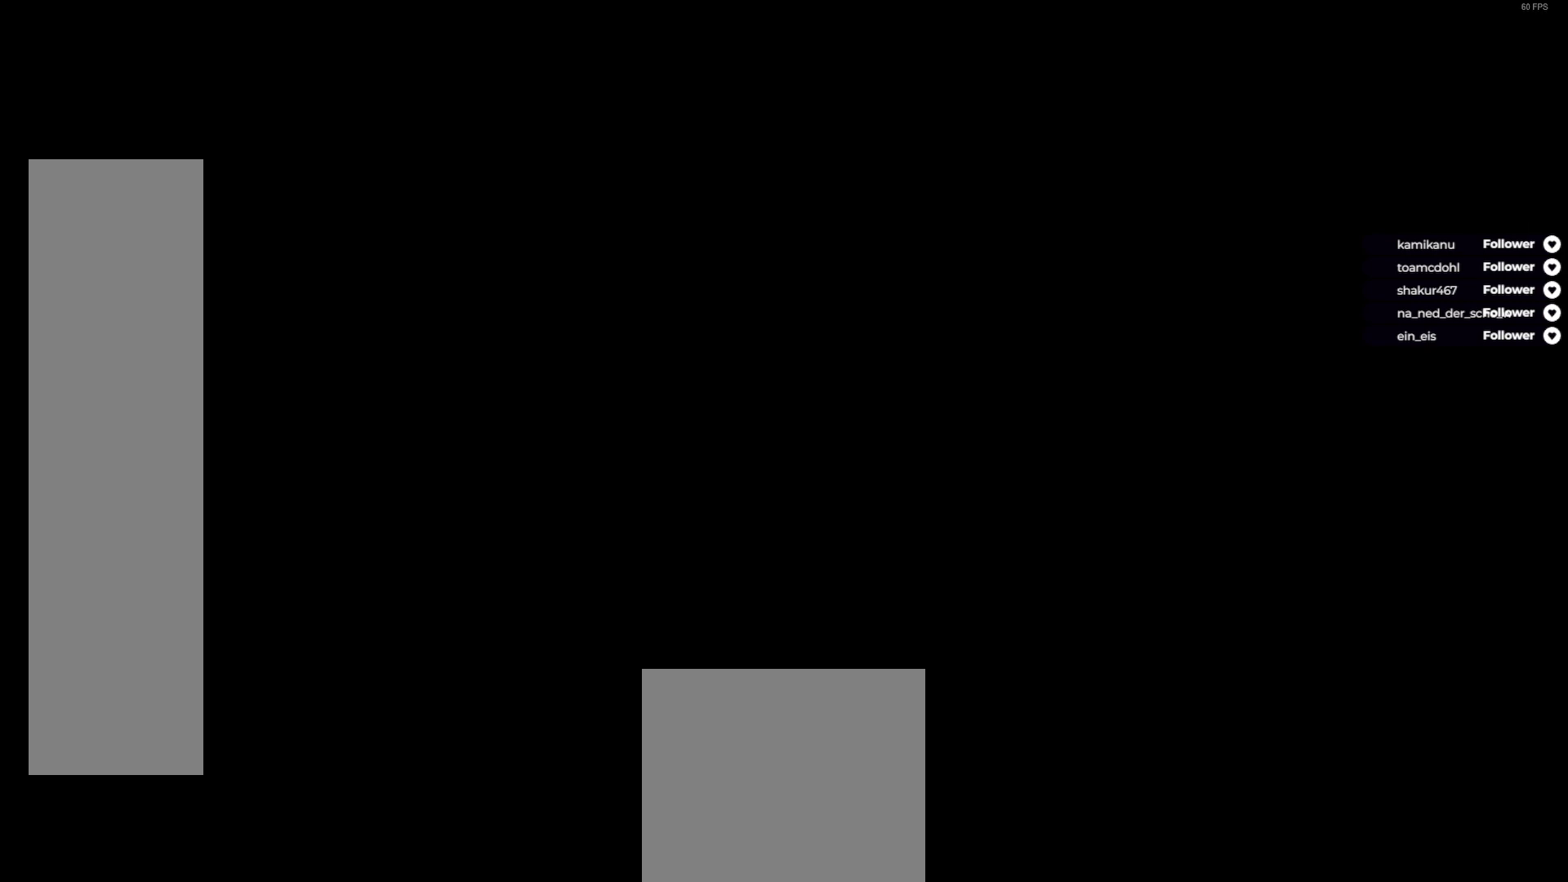
{"buttons": [], "right_stick": "center", "events": []}
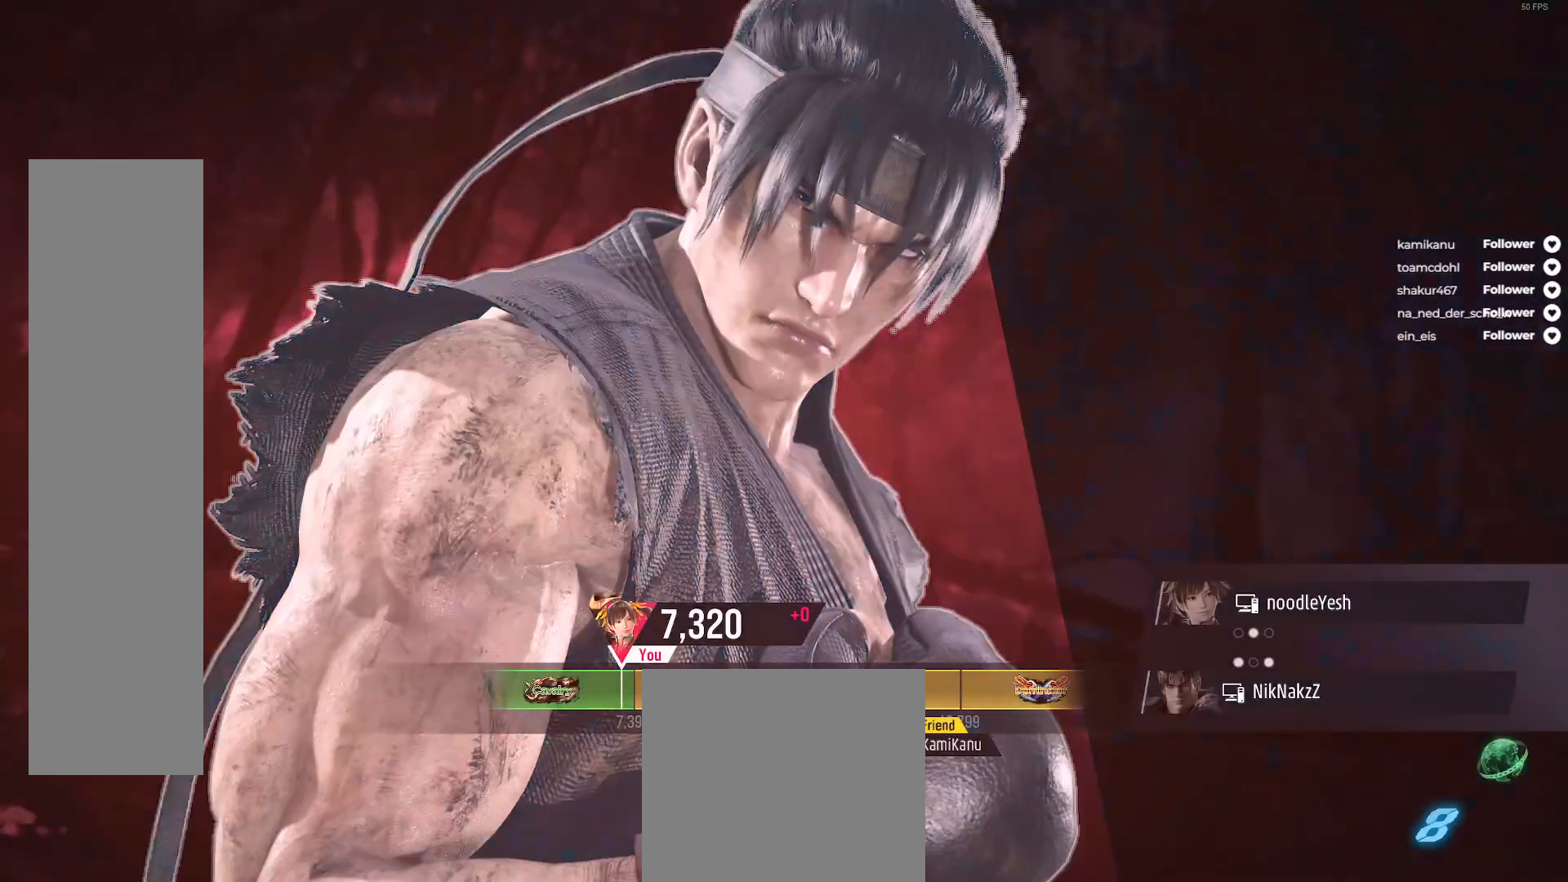
{"buttons": [], "right_stick": "center", "events": []}
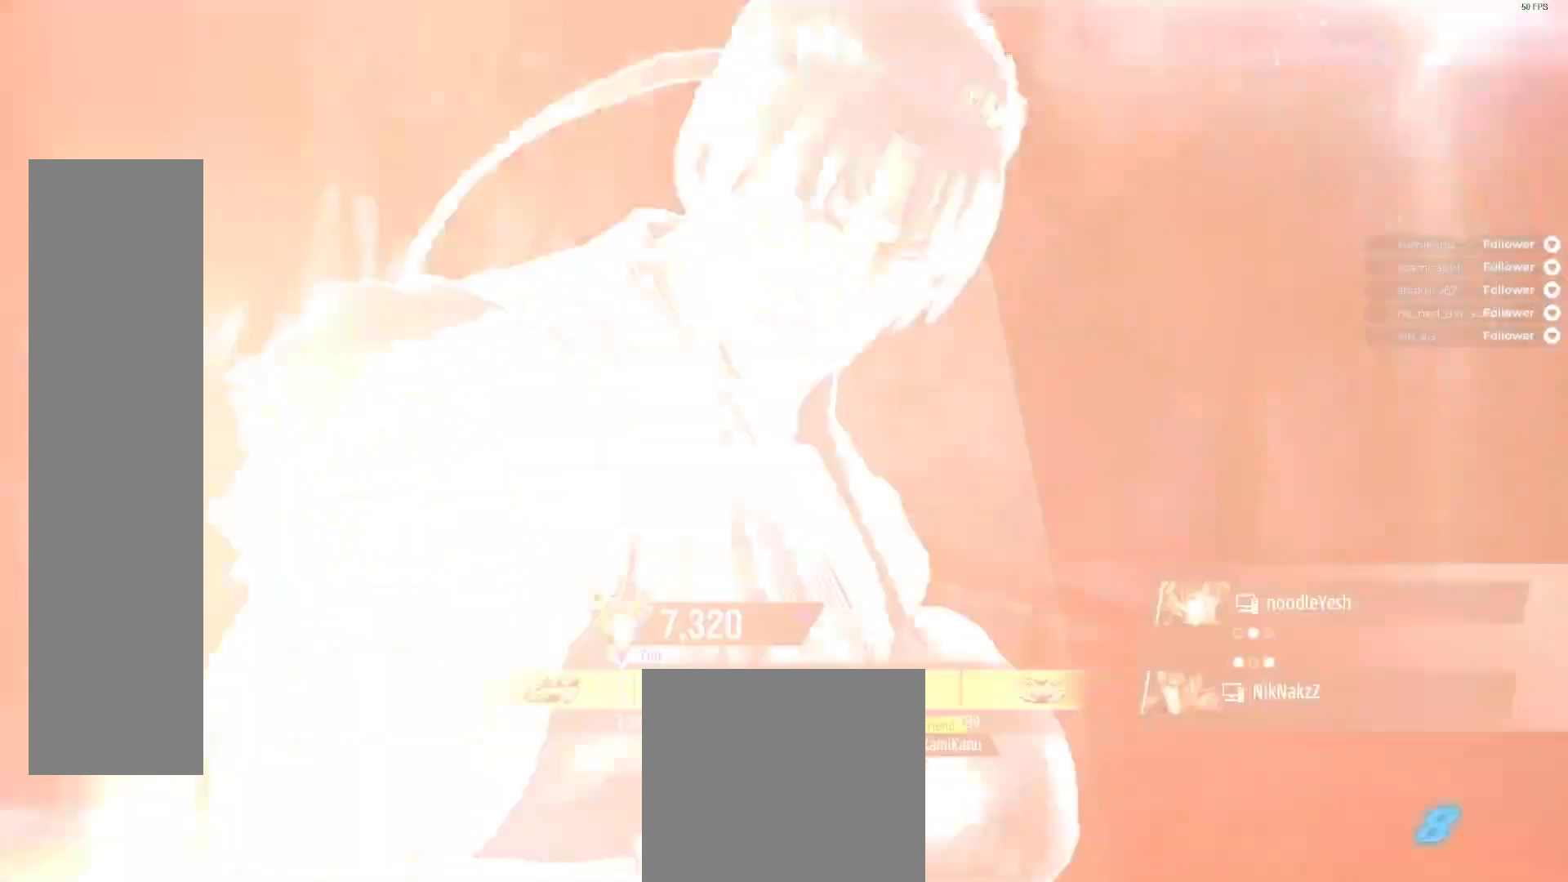
{"buttons": [], "right_stick": "center", "events": []}
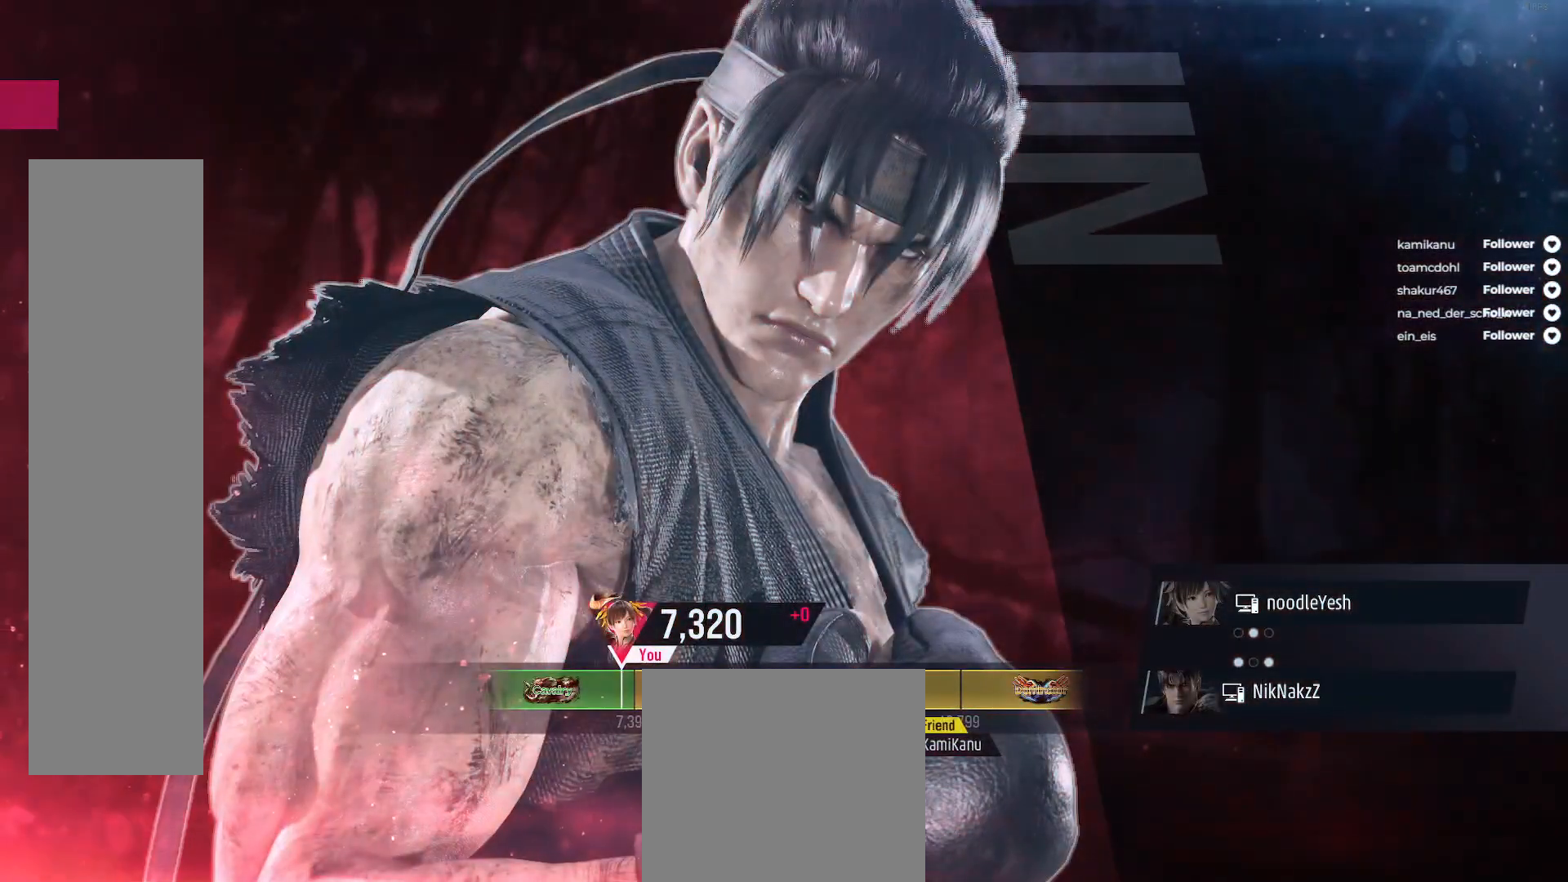
{"buttons": [], "right_stick": "center", "events": []}
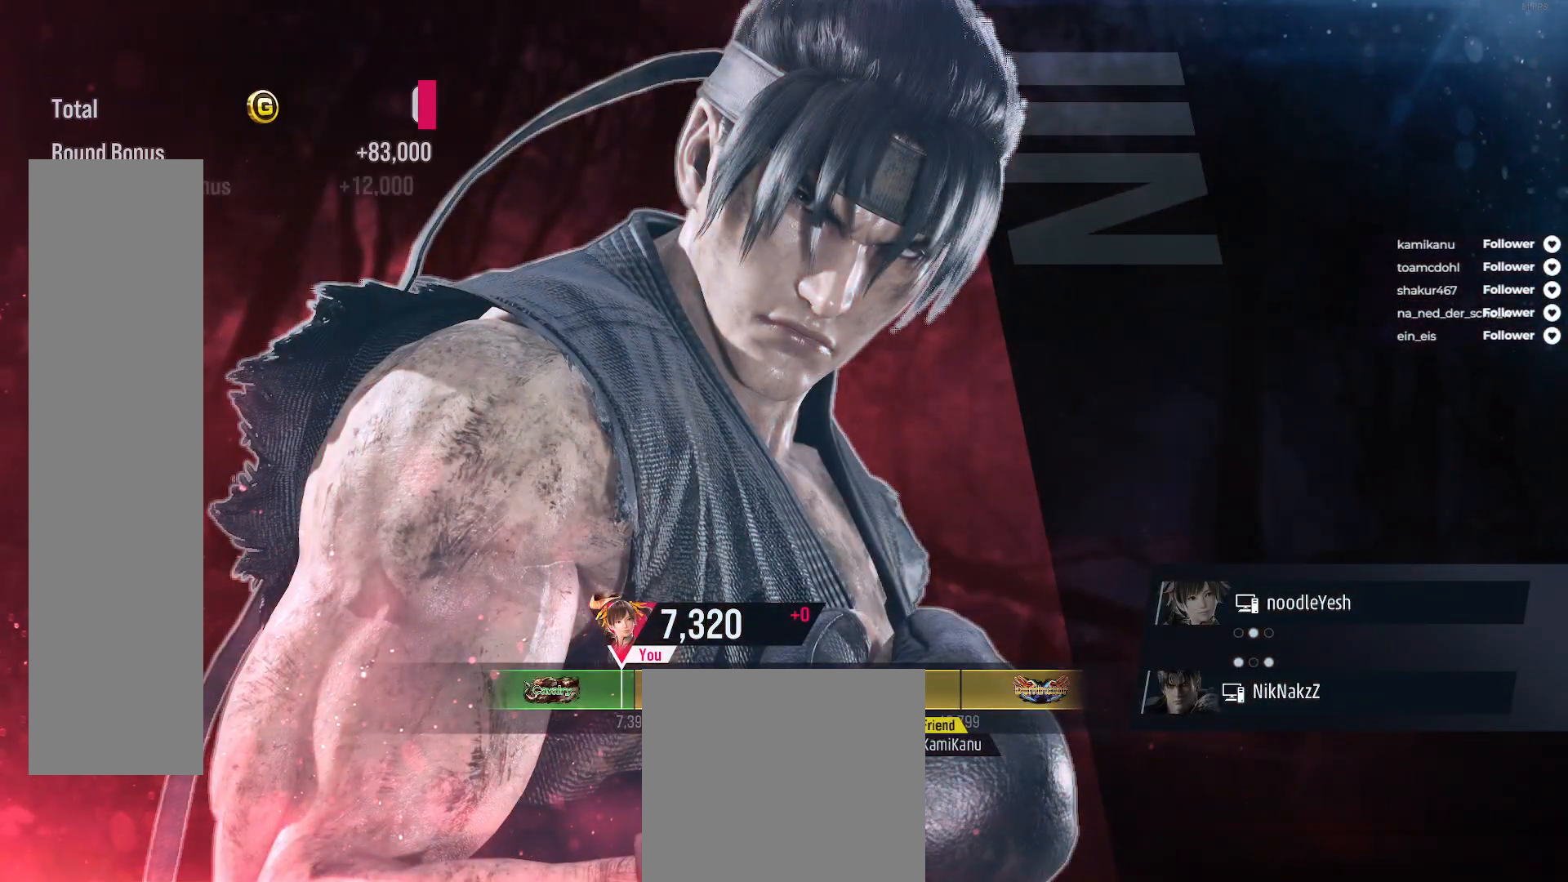
{"buttons": [], "right_stick": "center", "events": []}
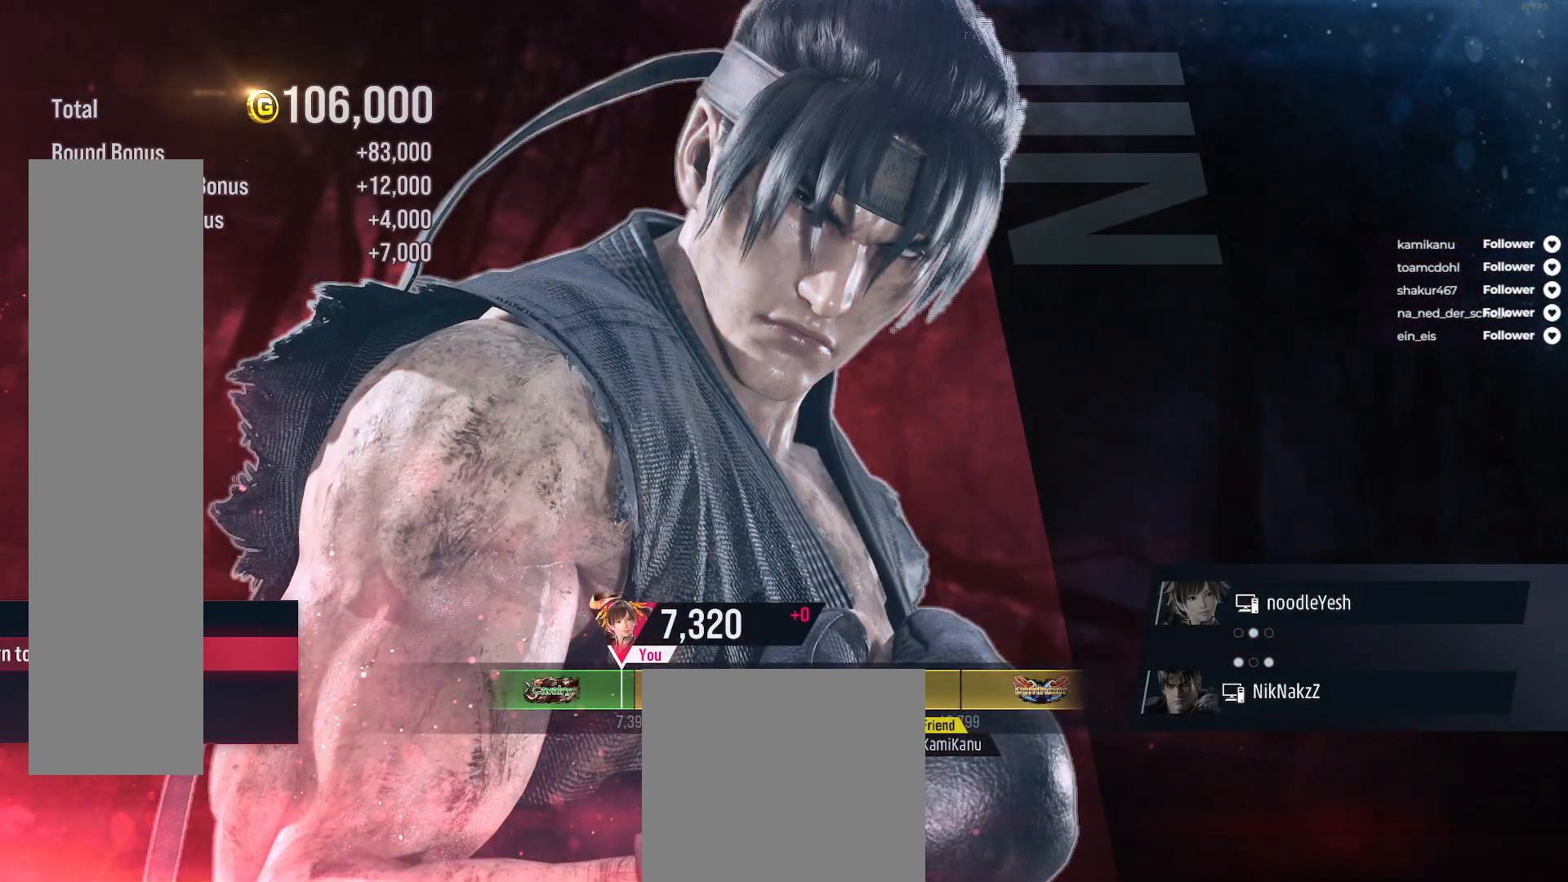
{"buttons": [], "right_stick": "center", "events": [[350, "A", "down"], [400, "A", "up"]]}
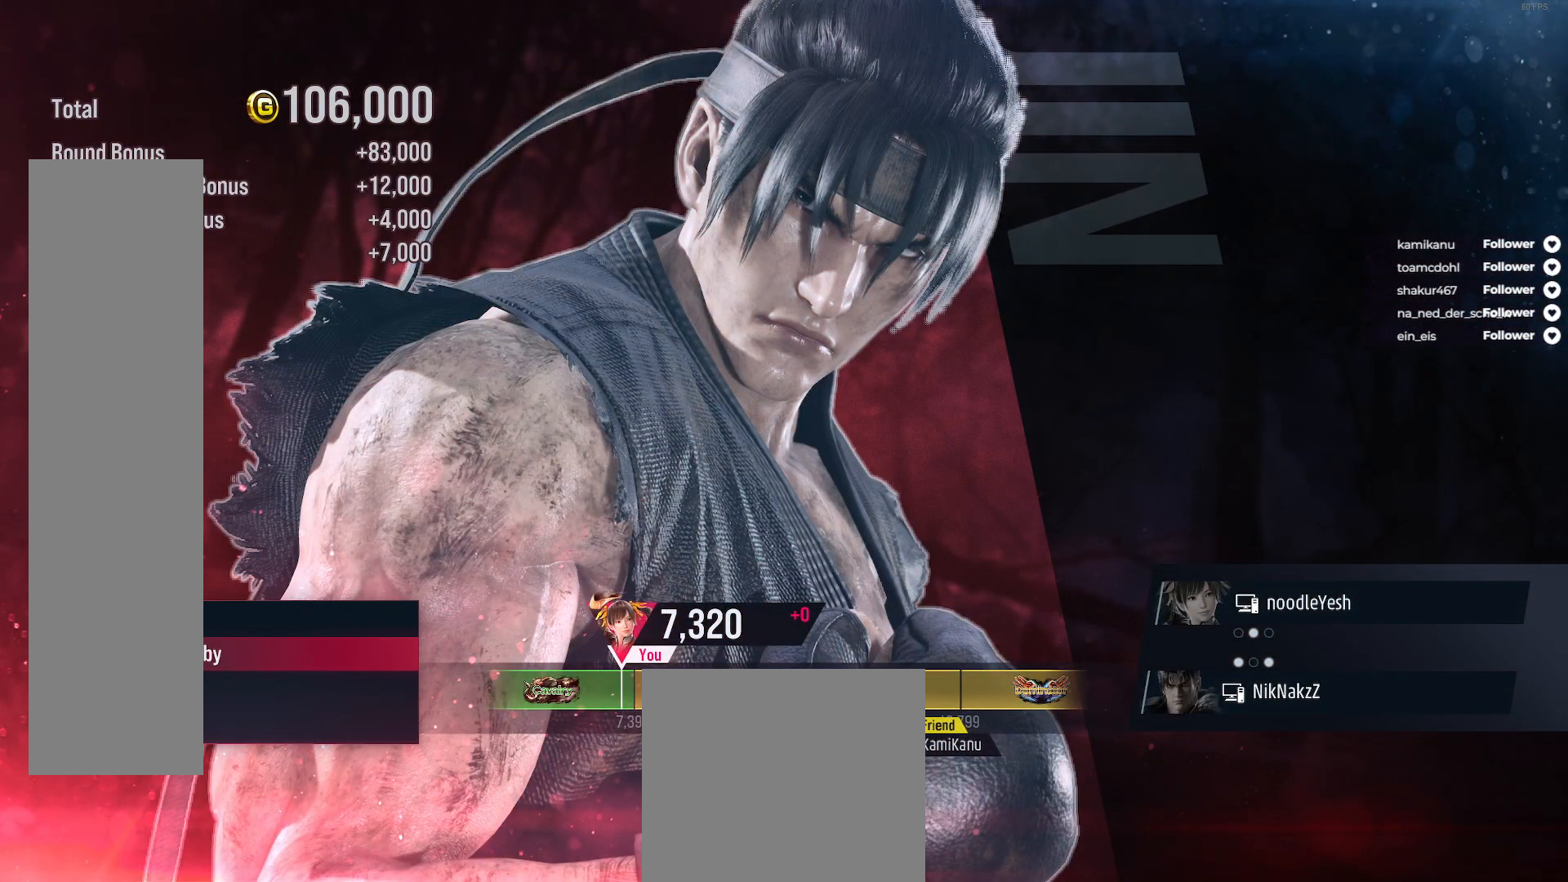
{"buttons": ["A"], "right_stick": "center", "events": [[33, "A", "down"], [83, "A", "up"], [183, "A", "down"], [233, "A", "up"], [333, "A", "down"], [417, "A", "up"], [500, "A", "down"]]}
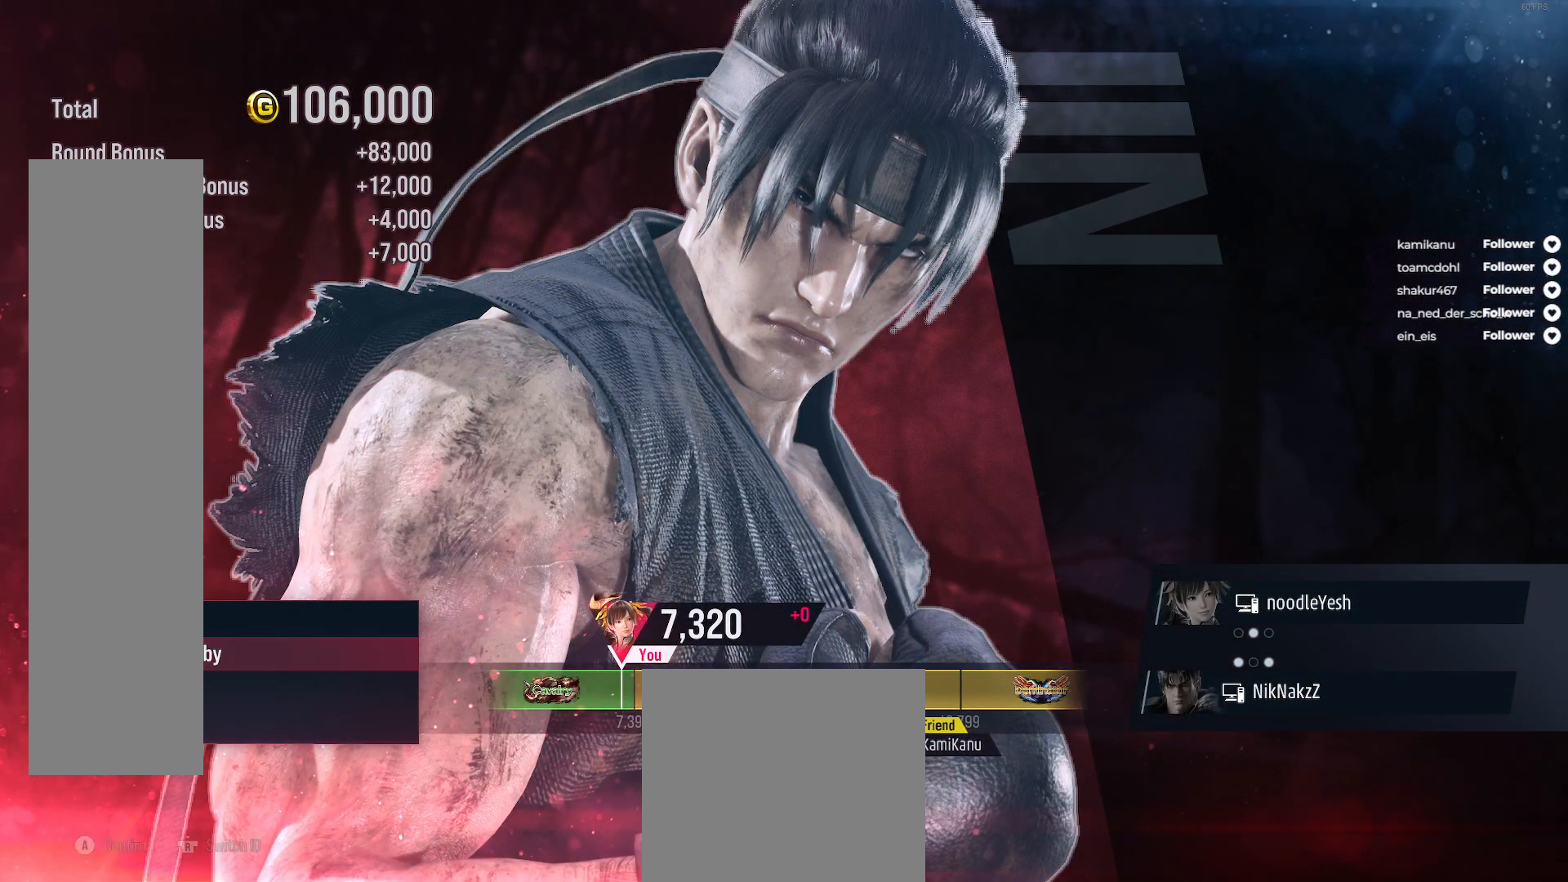
{"buttons": ["A"], "right_stick": "center", "events": [[67, "A", "up"], [167, "A", "down"], [200, "A", "up"], [333, "A", "down"], [350, "A", "up"], [483, "A", "down"]]}
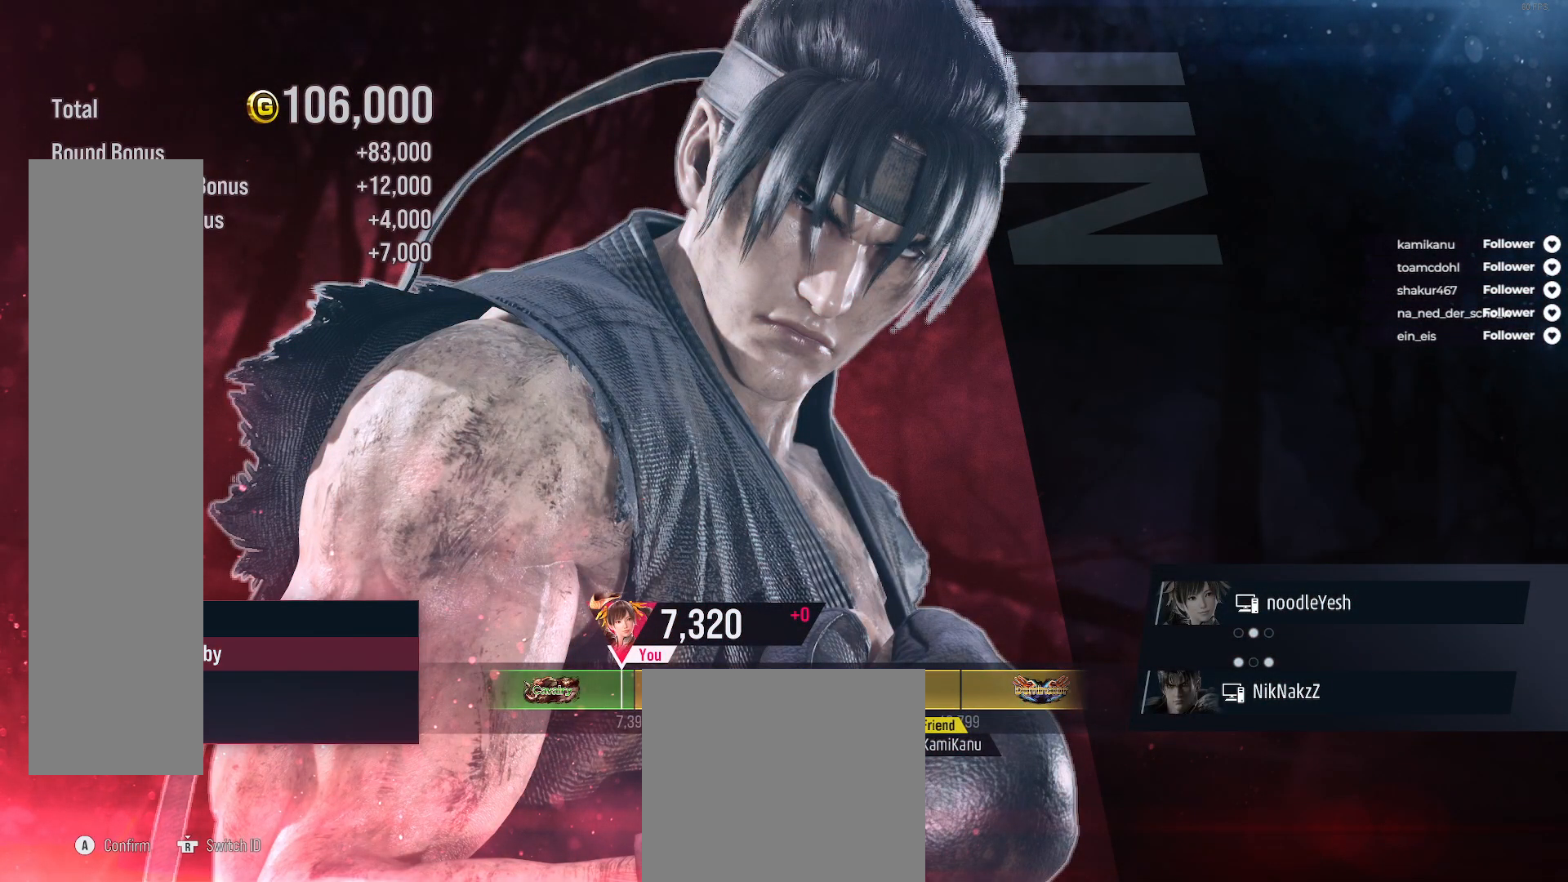
{"buttons": [], "right_stick": "center", "events": [[17, "A", "up"], [167, "A", "down"], [200, "A", "up"], [333, "A", "down"], [400, "A", "up"]]}